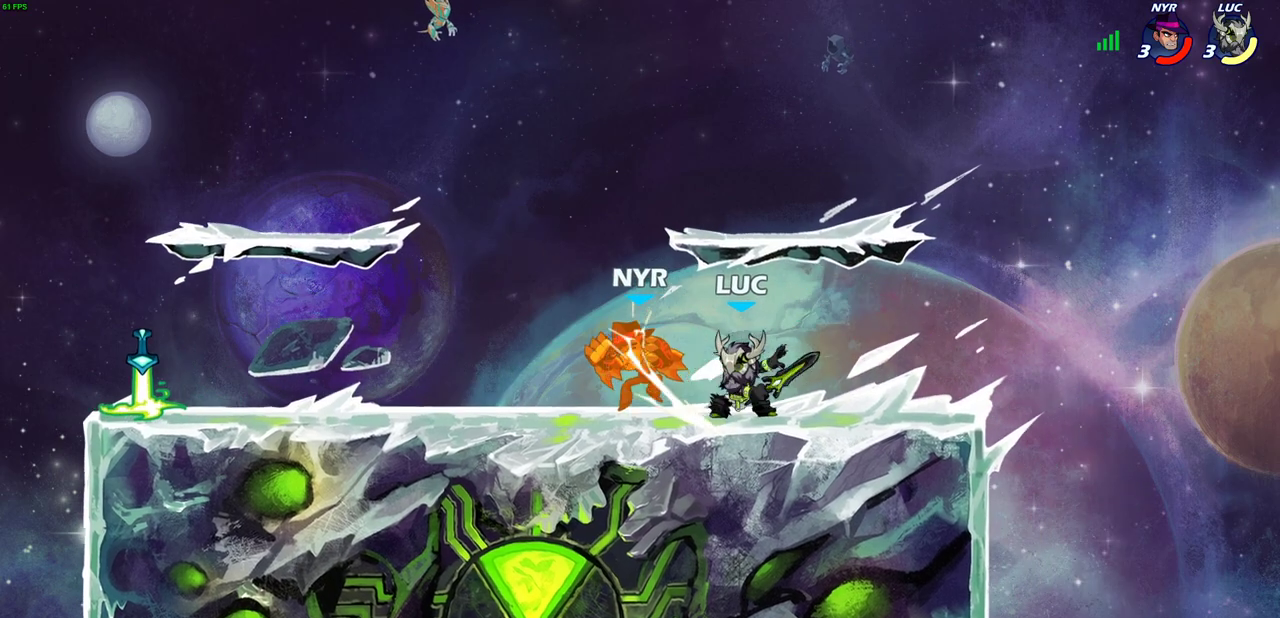
Gameplay with a controller (PlayStation layout); each line is a JSON object with the inputs held at the frame after it (dt_ms = milliseconds from this image to that frame). "events" lists button and stick changes between this image and that frame as [ms after this image, input, new state], when the widget could be followed in between. Not read: R3 right_stick.
{"dt_ms": 600, "buttons": [], "left_stick": "left", "events": [[17, "SQUARE", "up"], [100, "SQUARE", "down"], [200, "SQUARE", "up"], [200, "left_stick", "left"], [383, "R2", "down"], [450, "CIRCLE", "down"], [517, "R2", "up"], [567, "CIRCLE", "up"]]}
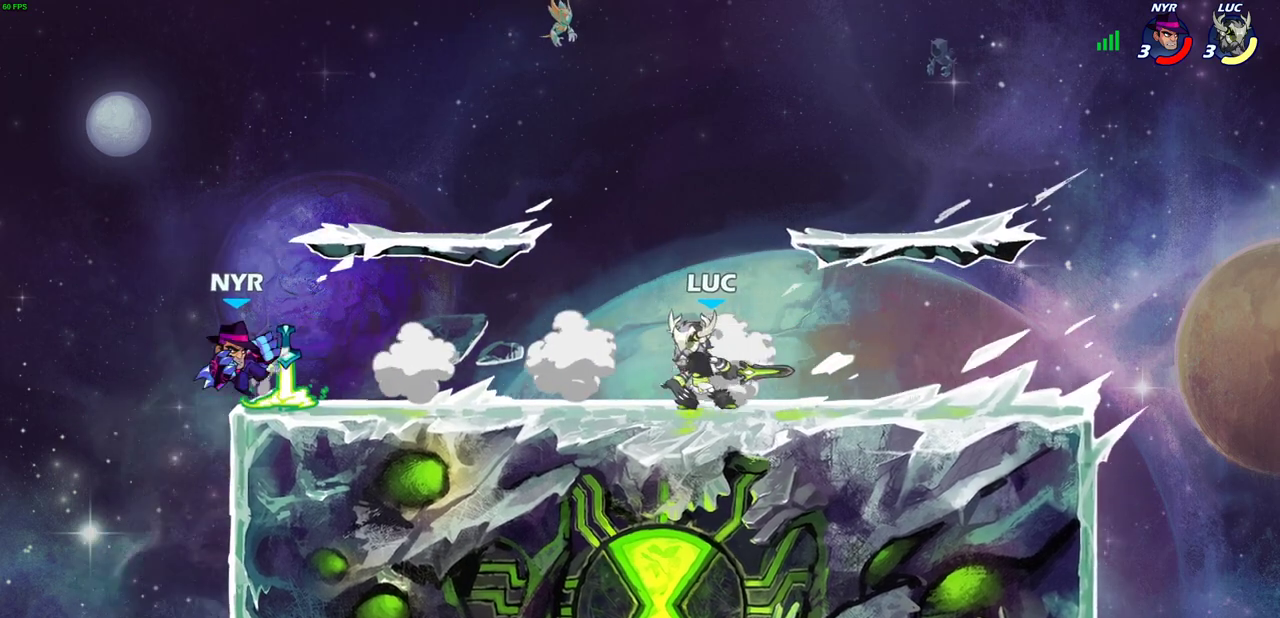
{"dt_ms": 500, "buttons": [], "left_stick": "center", "events": [[183, "left_stick", "center"]]}
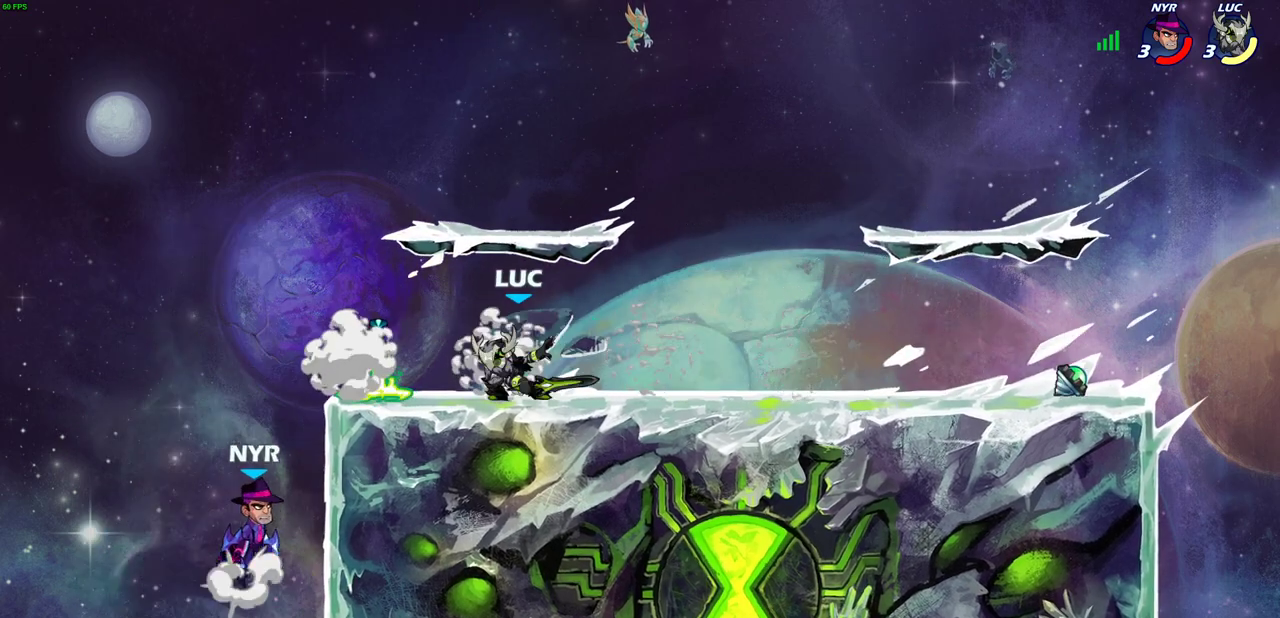
{"dt_ms": 600, "buttons": [], "left_stick": "center", "events": [[367, "left_stick", "down"], [417, "CIRCLE", "down"], [450, "left_stick", "down-left"], [517, "CIRCLE", "up"], [550, "left_stick", "center"]]}
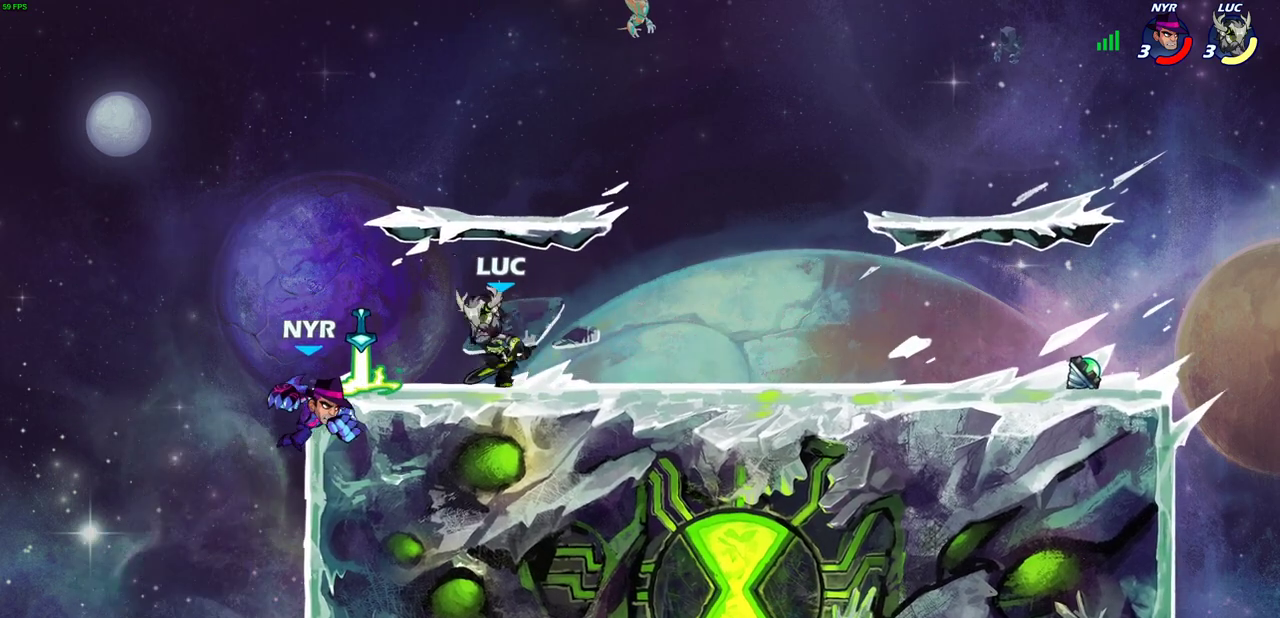
{"dt_ms": 500, "buttons": [], "left_stick": "center", "events": []}
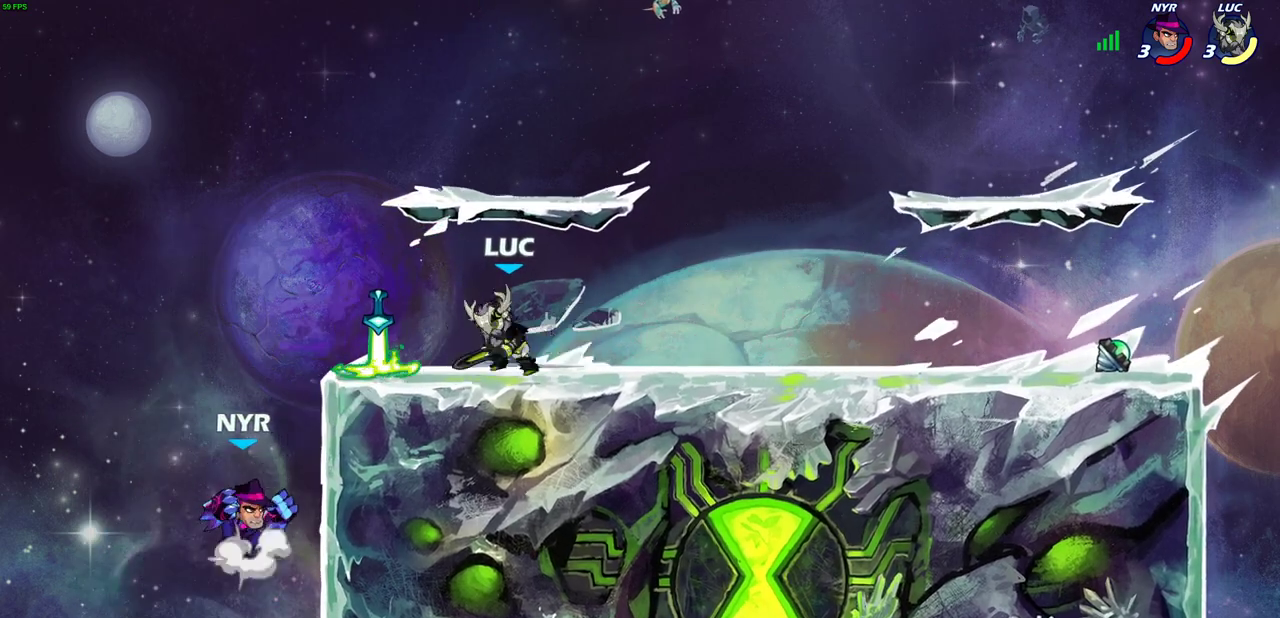
{"dt_ms": 400, "buttons": [], "left_stick": "center", "events": []}
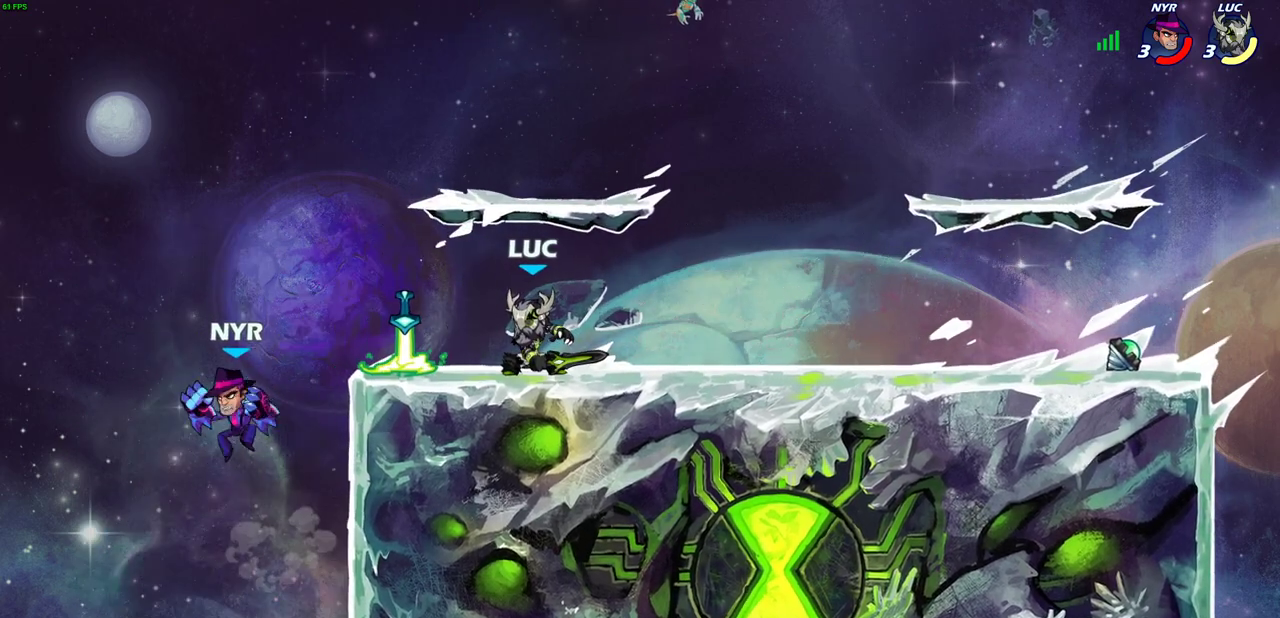
{"dt_ms": 400, "buttons": [], "left_stick": "center", "events": [[183, "R2", "down"], [183, "left_stick", "down-left"], [217, "SQUARE", "down"], [317, "left_stick", "center"], [333, "R2", "up"], [333, "SQUARE", "up"]]}
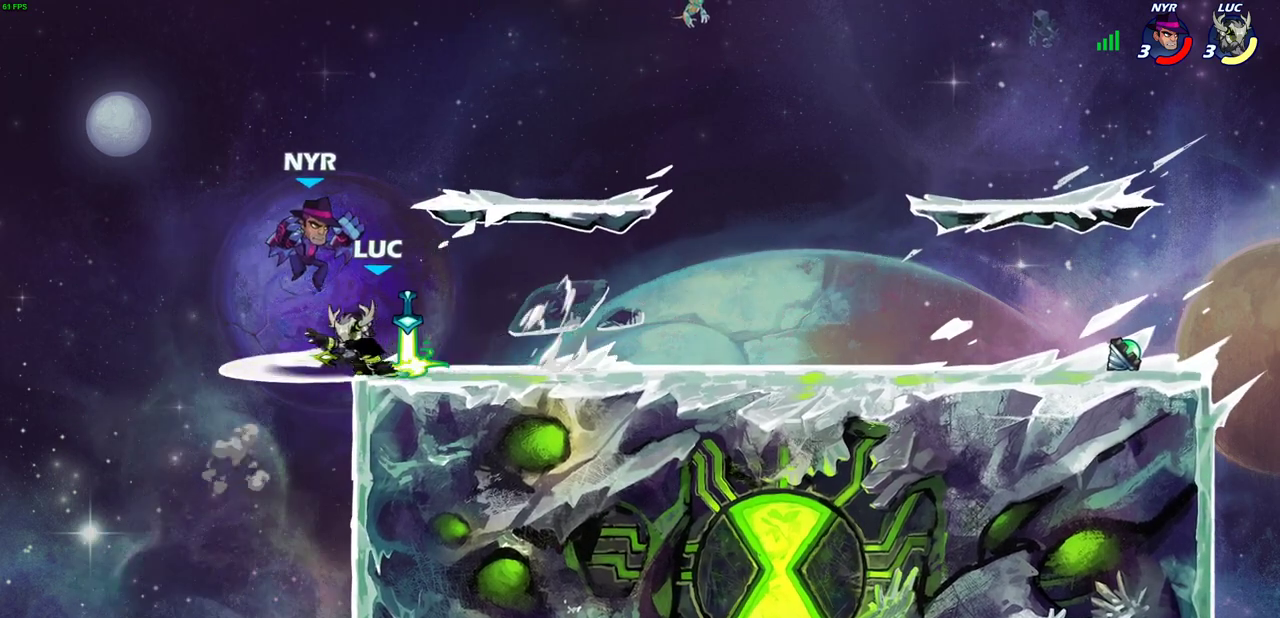
{"dt_ms": 700, "buttons": [], "left_stick": "center", "events": [[333, "left_stick", "left"], [383, "left_stick", "up-left"], [500, "left_stick", "up-right"], [550, "left_stick", "center"]]}
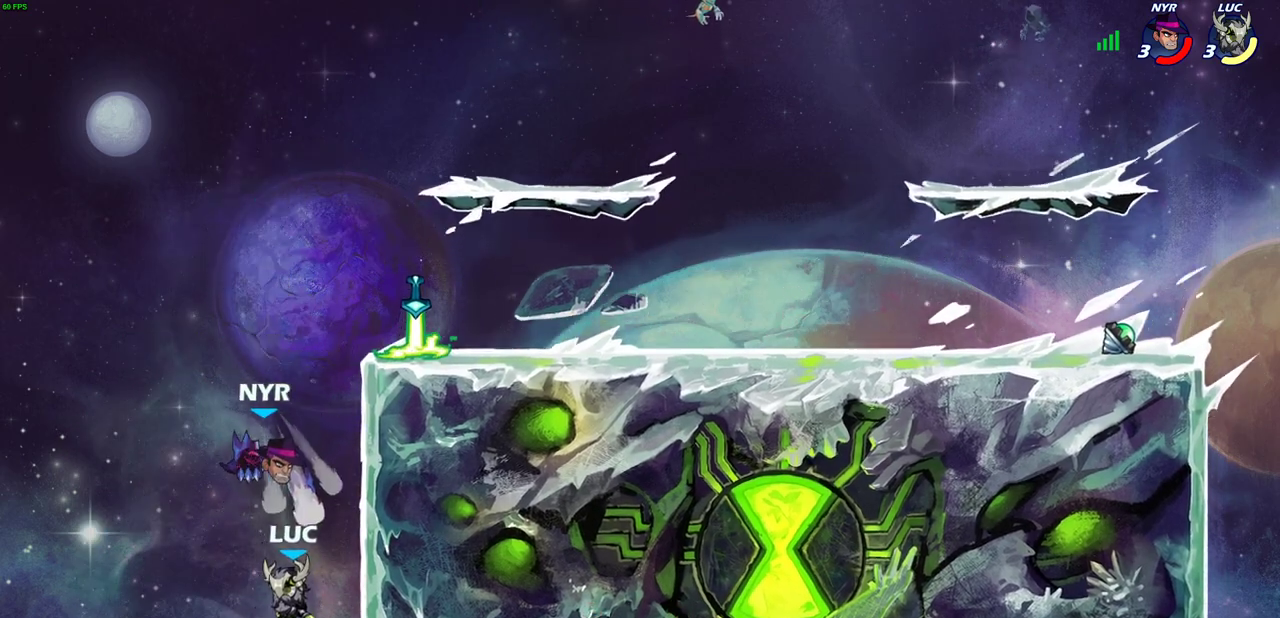
{"dt_ms": 400, "buttons": [], "left_stick": "center", "events": [[167, "CROSS", "down"], [250, "CROSS", "up"], [267, "CIRCLE", "down"], [383, "CIRCLE", "up"]]}
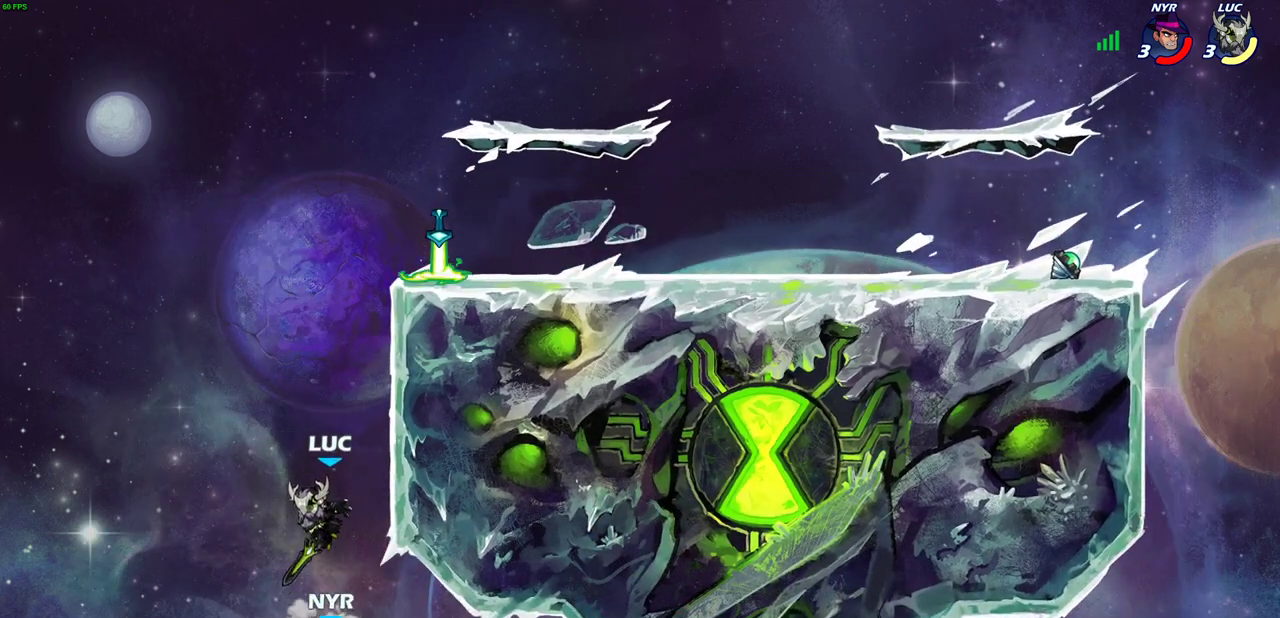
{"dt_ms": 300, "buttons": [], "left_stick": "center", "events": []}
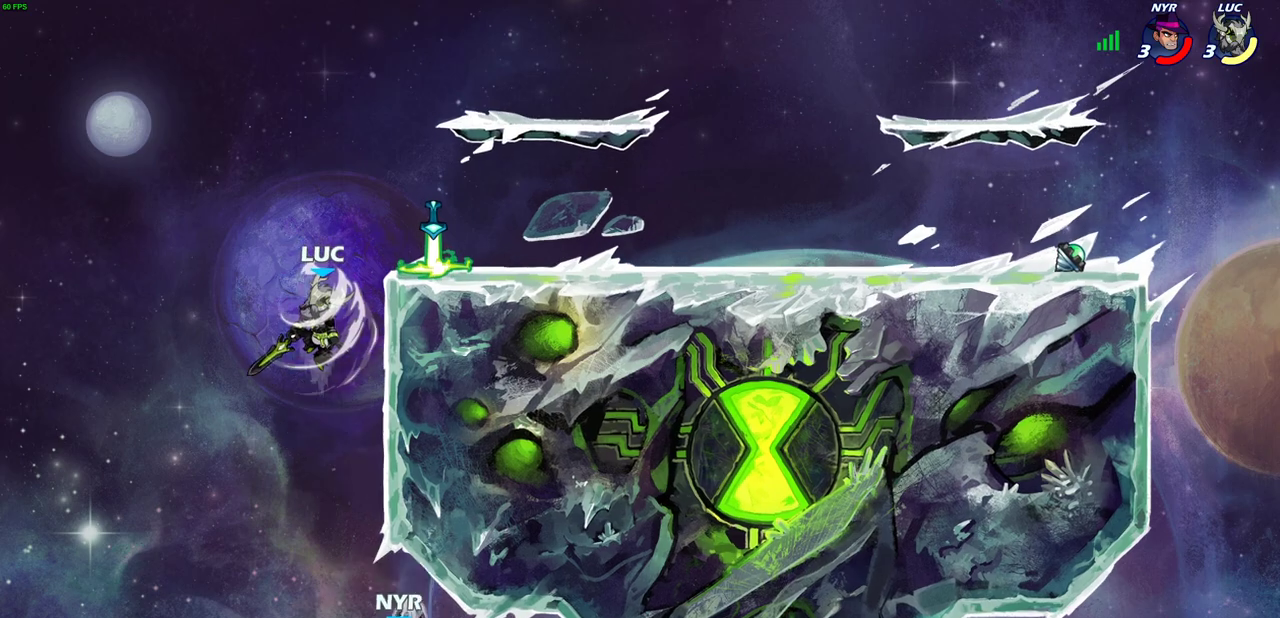
{"dt_ms": 600, "buttons": [], "left_stick": "right", "events": [[50, "left_stick", "right"]]}
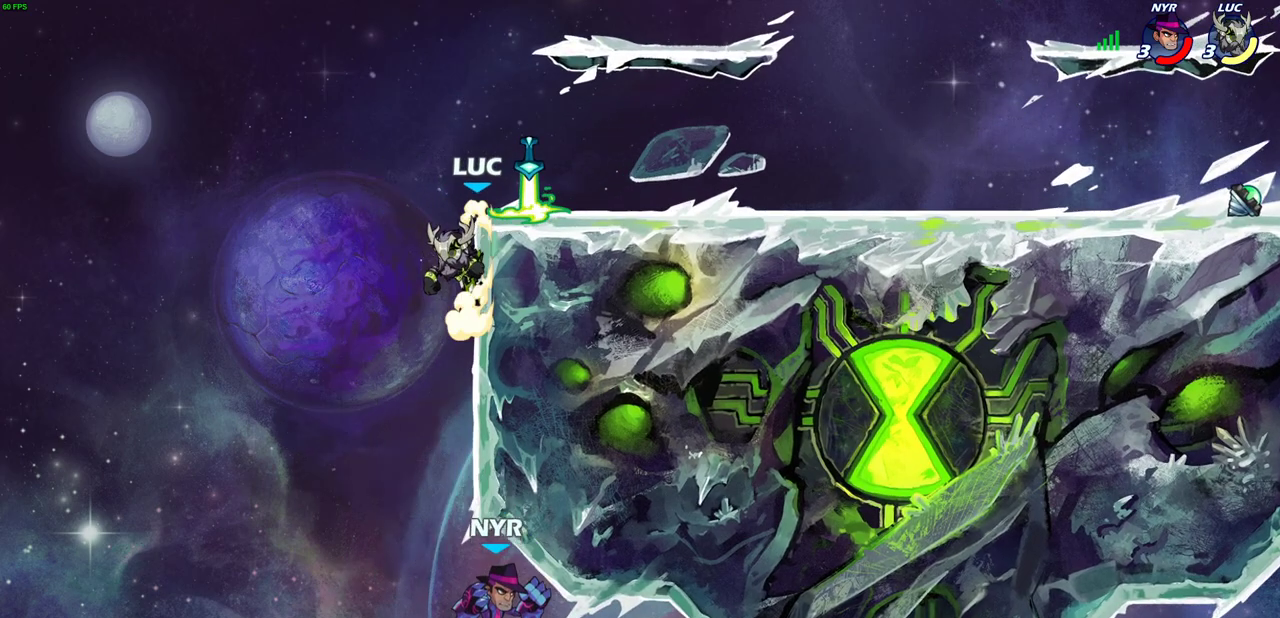
{"dt_ms": 600, "buttons": ["CROSS"], "left_stick": "right", "events": [[100, "CROSS", "down"], [283, "CROSS", "up"], [533, "CROSS", "down"]]}
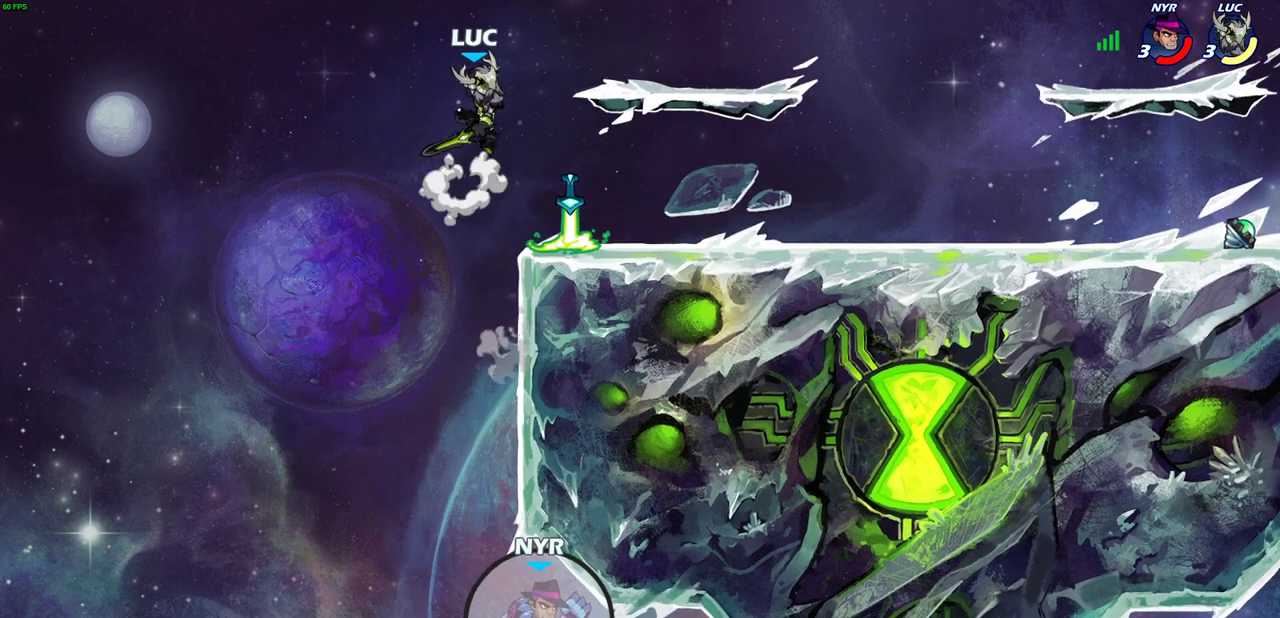
{"dt_ms": 600, "buttons": [], "left_stick": "center", "events": [[67, "CROSS", "up"], [100, "left_stick", "up"], [200, "CROSS", "down"], [283, "CROSS", "up"], [567, "left_stick", "center"]]}
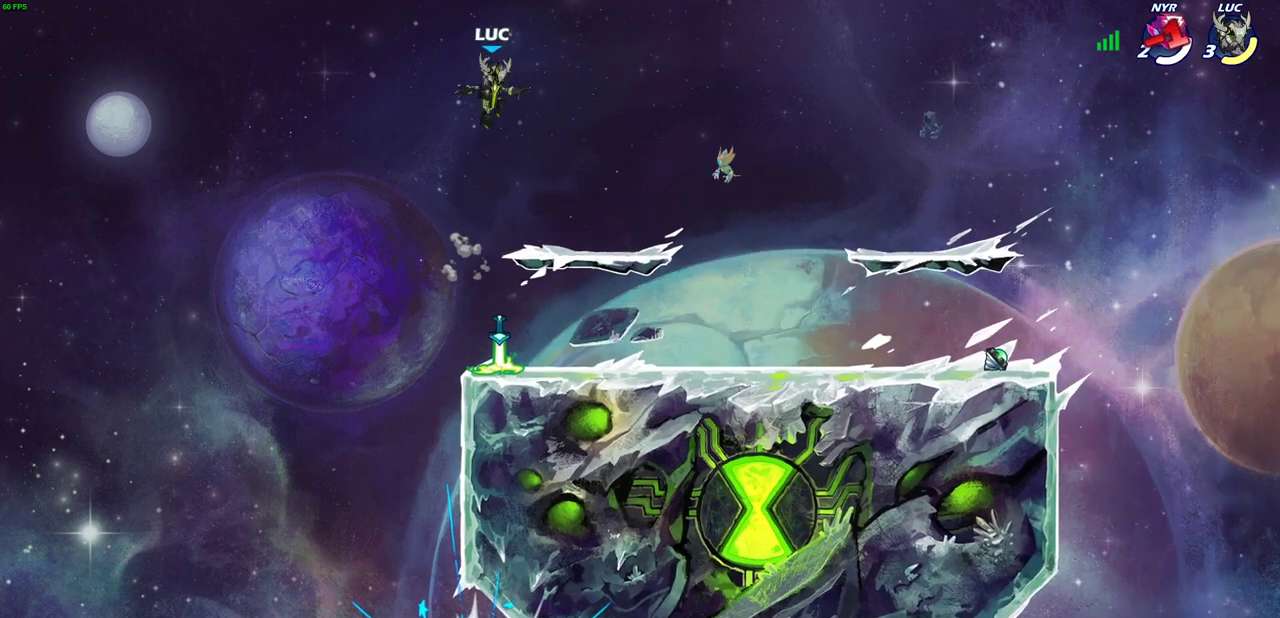
{"dt_ms": 600, "buttons": [], "left_stick": "down", "events": [[417, "left_stick", "down"]]}
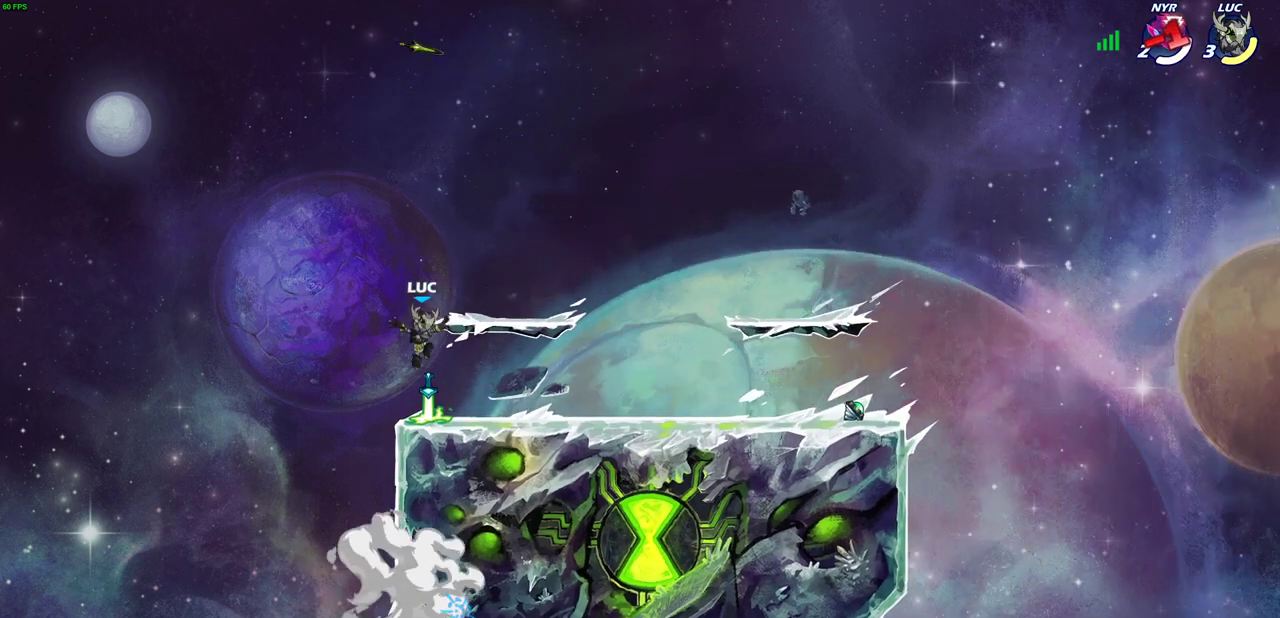
{"dt_ms": 300, "buttons": ["CROSS"], "left_stick": "center", "events": [[267, "CROSS", "down"], [267, "left_stick", "center"]]}
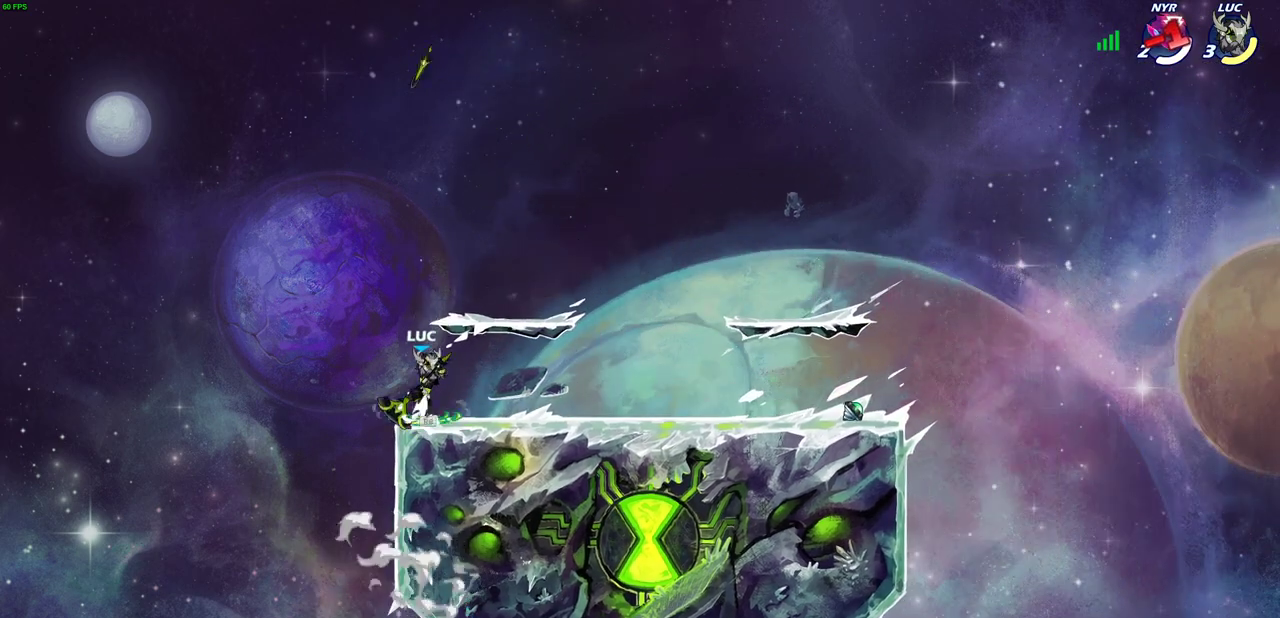
{"dt_ms": 300, "buttons": [], "left_stick": "up", "events": [[83, "CROSS", "up"], [200, "CROSS", "down"], [283, "CROSS", "up"], [283, "left_stick", "up"]]}
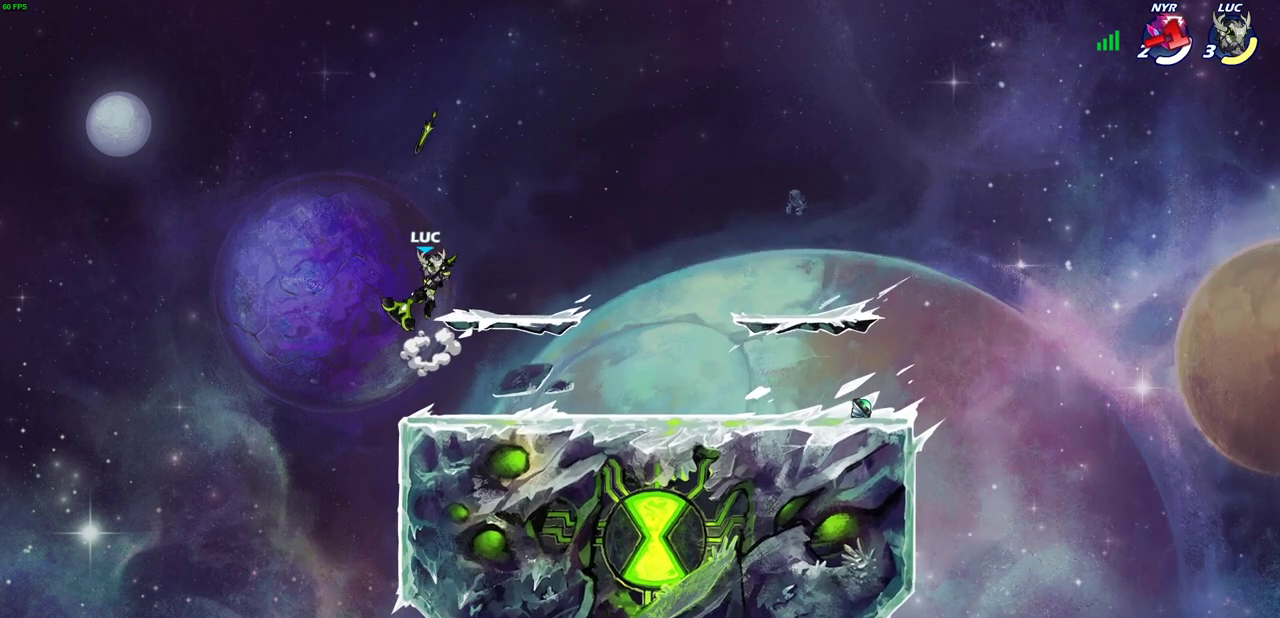
{"dt_ms": 600, "buttons": [], "left_stick": "down", "events": [[233, "left_stick", "center"], [517, "left_stick", "down"]]}
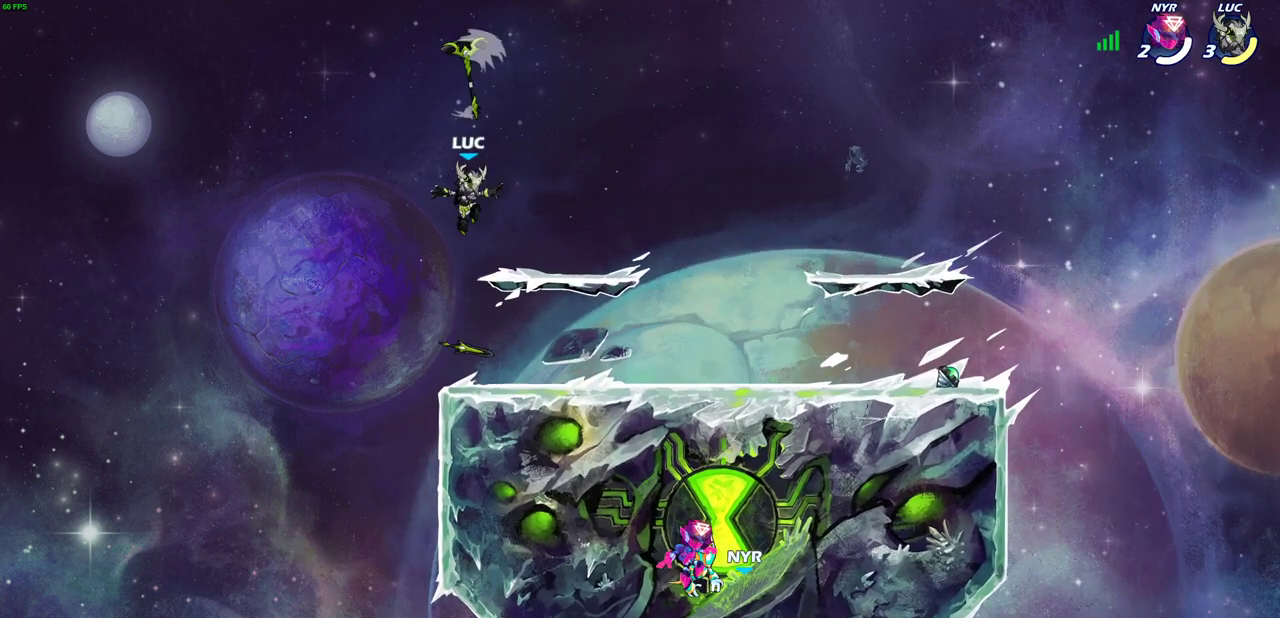
{"dt_ms": 600, "buttons": ["CROSS"], "left_stick": "center", "events": [[333, "CROSS", "down"], [333, "left_stick", "center"], [433, "CROSS", "up"], [550, "CROSS", "down"]]}
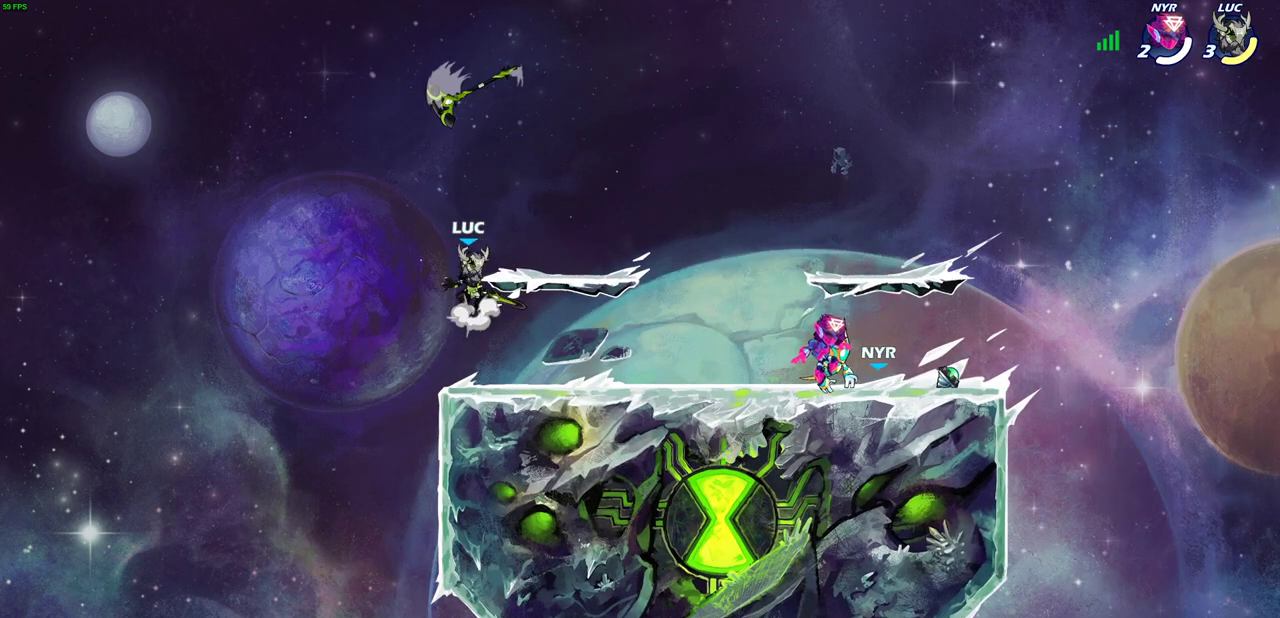
{"dt_ms": 500, "buttons": [], "left_stick": "center", "events": [[17, "left_stick", "up"], [33, "CROSS", "up"], [267, "left_stick", "center"]]}
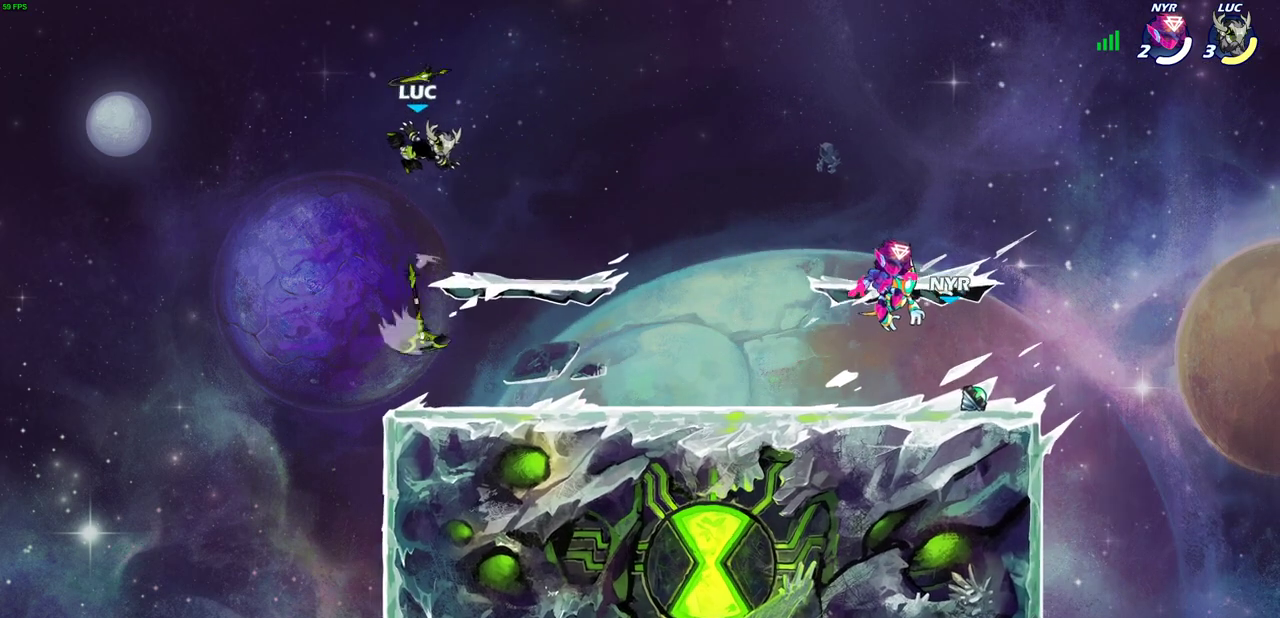
{"dt_ms": 600, "buttons": [], "left_stick": "center", "events": [[100, "left_stick", "down"], [483, "left_stick", "center"]]}
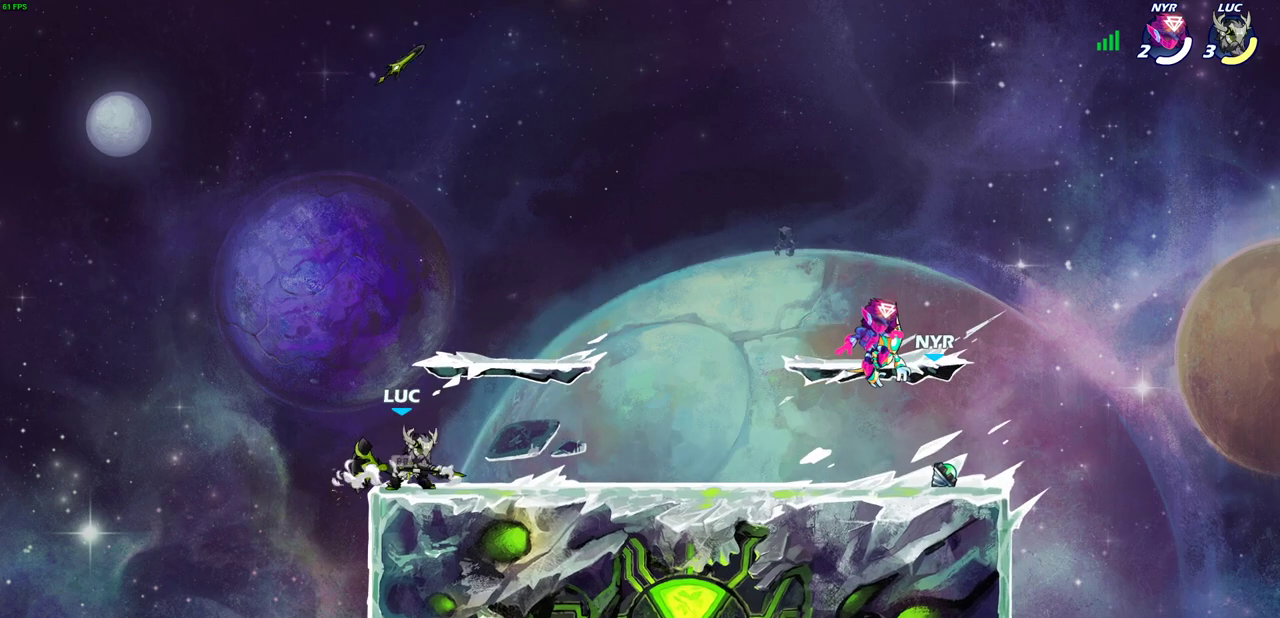
{"dt_ms": 400, "buttons": [], "left_stick": "center", "events": []}
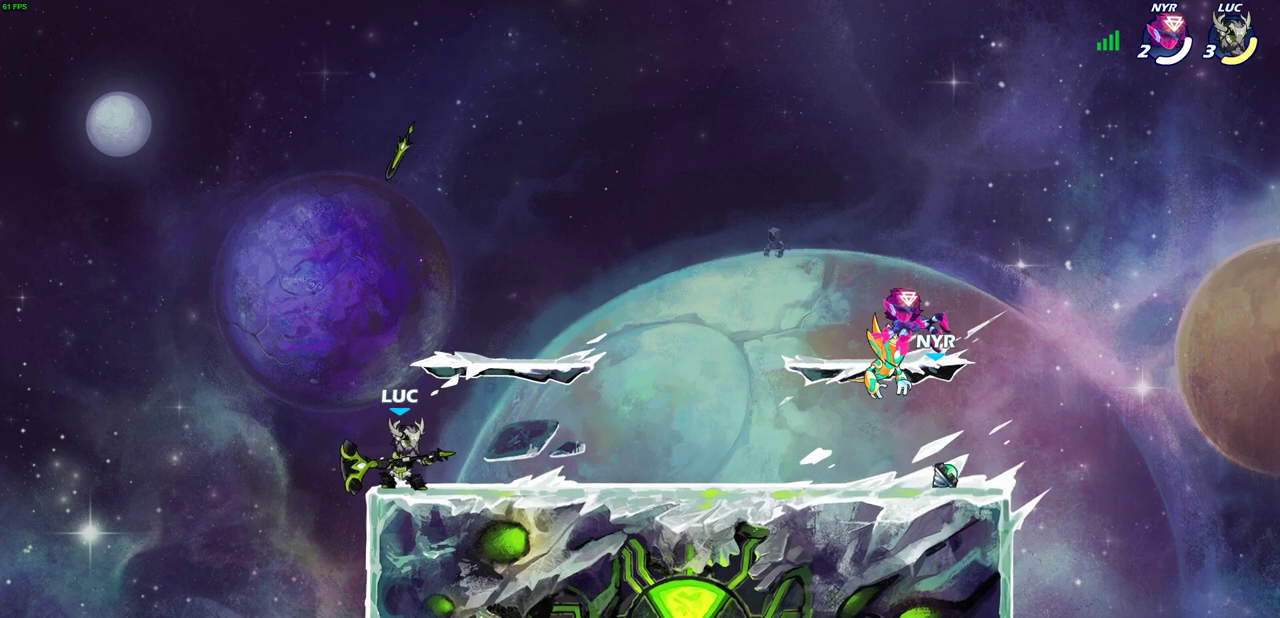
{"dt_ms": 500, "buttons": [], "left_stick": "center", "events": []}
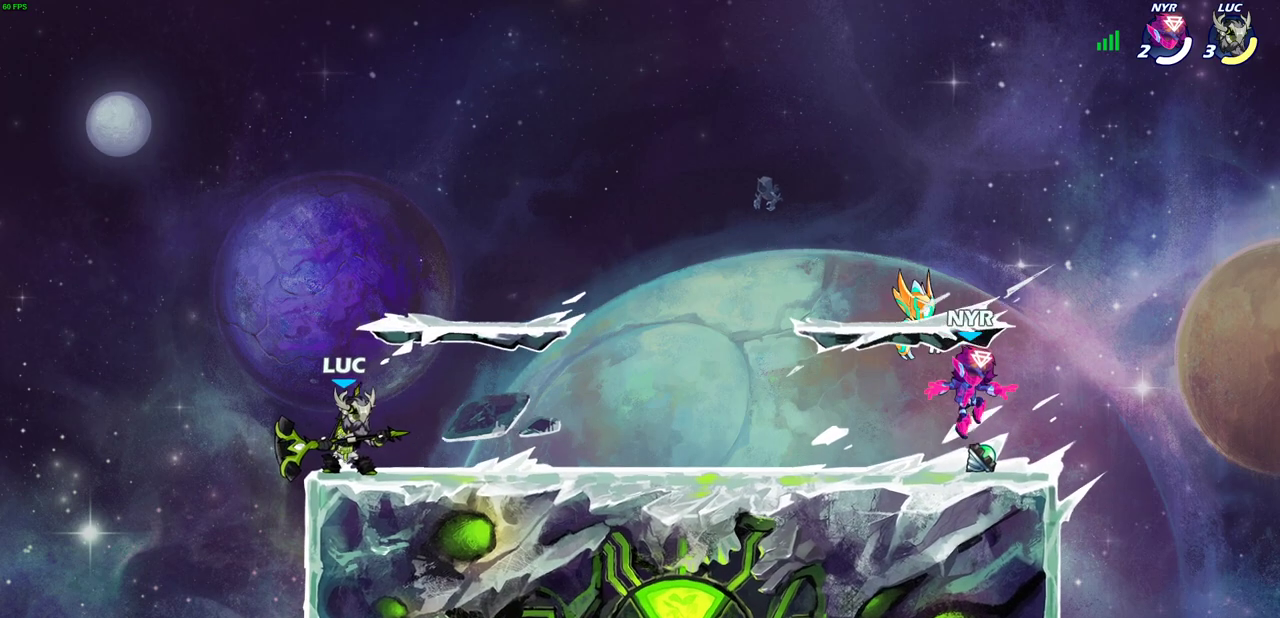
{"dt_ms": 500, "buttons": [], "left_stick": "down", "events": [[233, "left_stick", "right"], [350, "CROSS", "down"], [350, "R2", "down"], [350, "left_stick", "up-right"], [450, "CROSS", "up"], [467, "R2", "up"], [483, "left_stick", "down"]]}
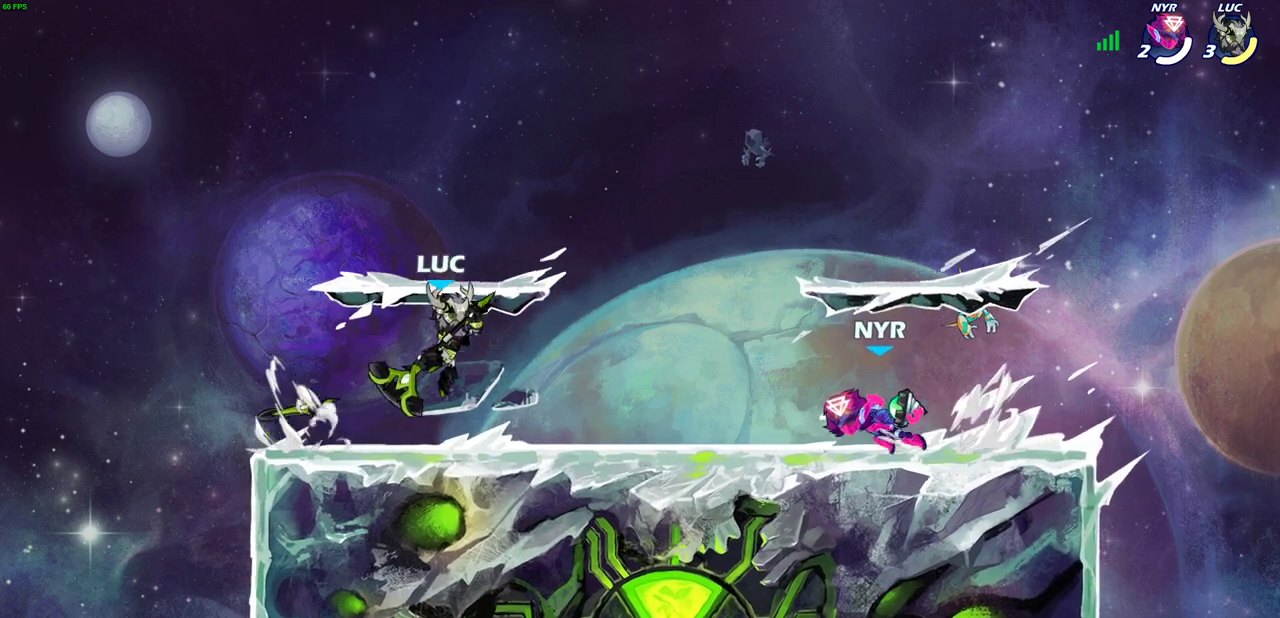
{"dt_ms": 600, "buttons": [], "left_stick": "center", "events": [[267, "left_stick", "down-right"], [317, "left_stick", "right"], [350, "R2", "down"], [400, "left_stick", "center"], [500, "R2", "up"]]}
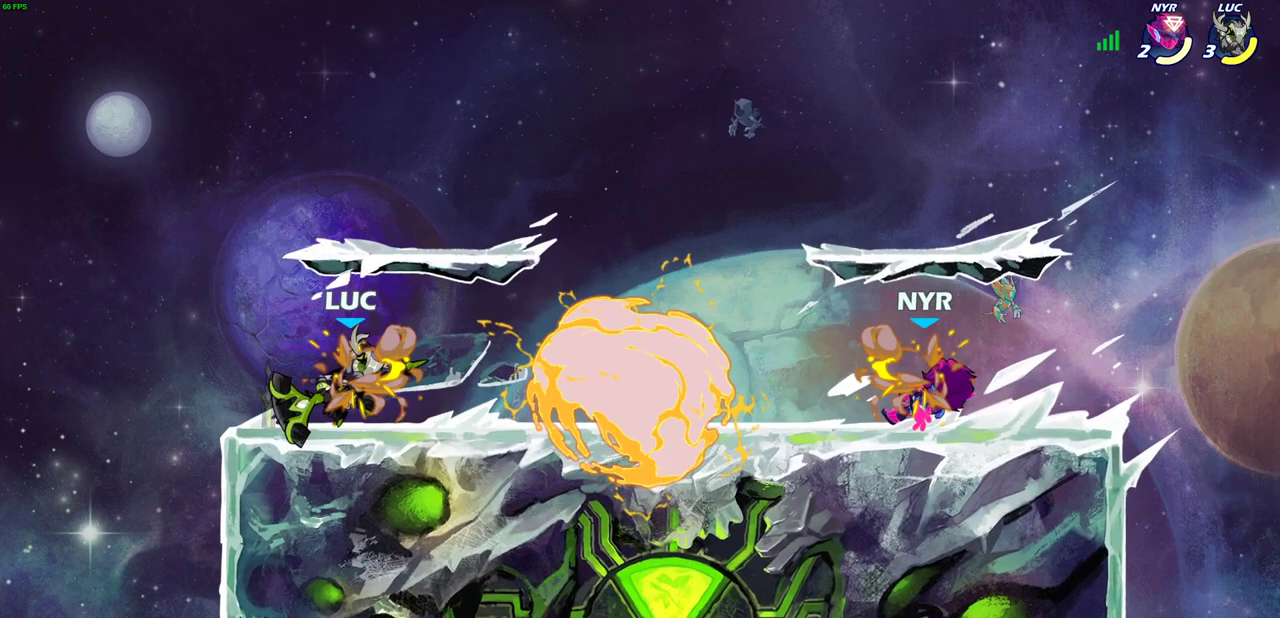
{"dt_ms": 600, "buttons": ["CIRCLE"], "left_stick": "right", "events": [[67, "left_stick", "right"], [217, "R2", "down"], [333, "R2", "up"], [350, "CIRCLE", "down"]]}
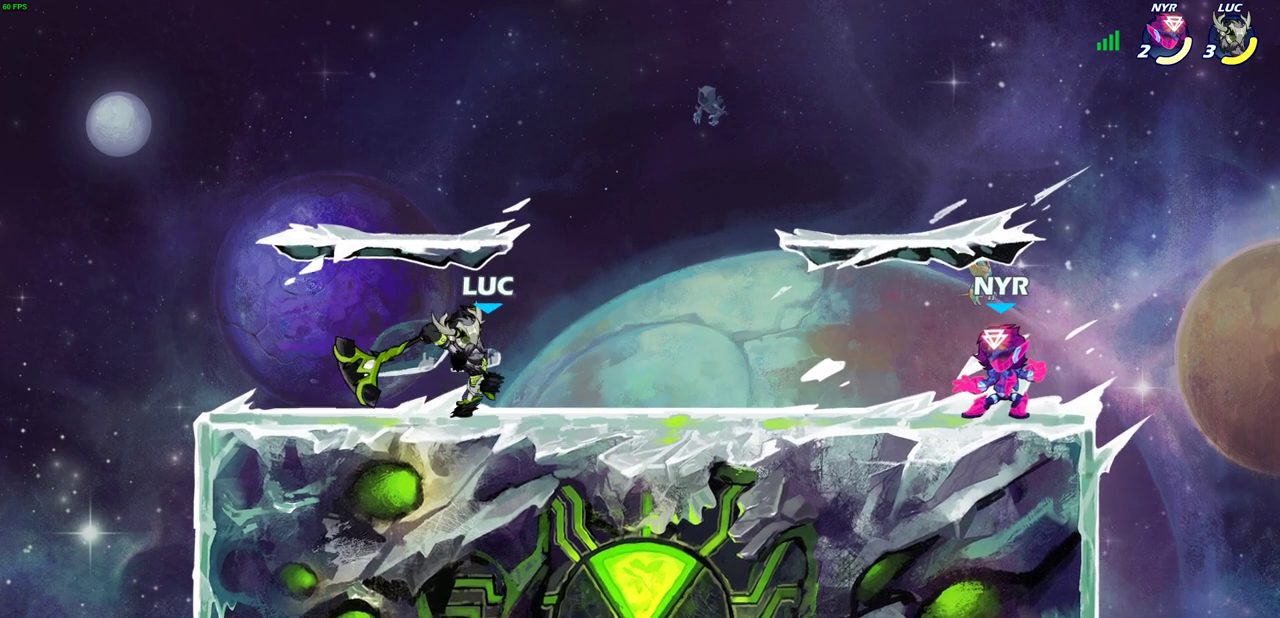
{"dt_ms": 500, "buttons": [], "left_stick": "center", "events": [[50, "left_stick", "center"], [450, "CIRCLE", "up"]]}
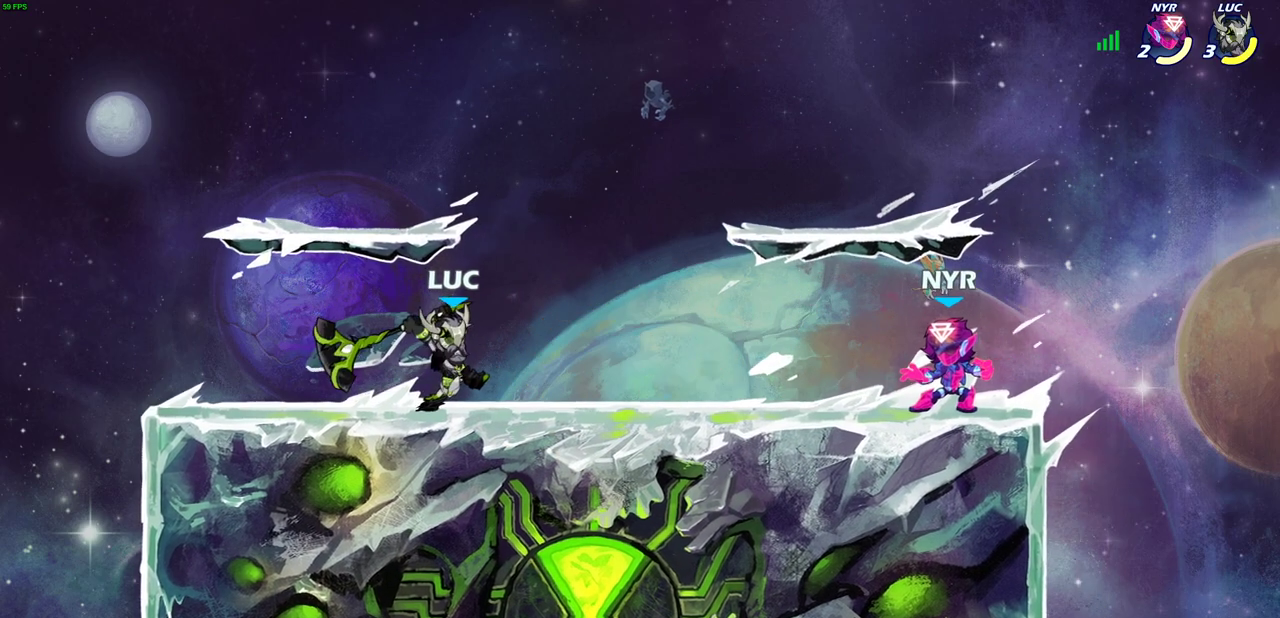
{"dt_ms": 300, "buttons": [], "left_stick": "center", "events": []}
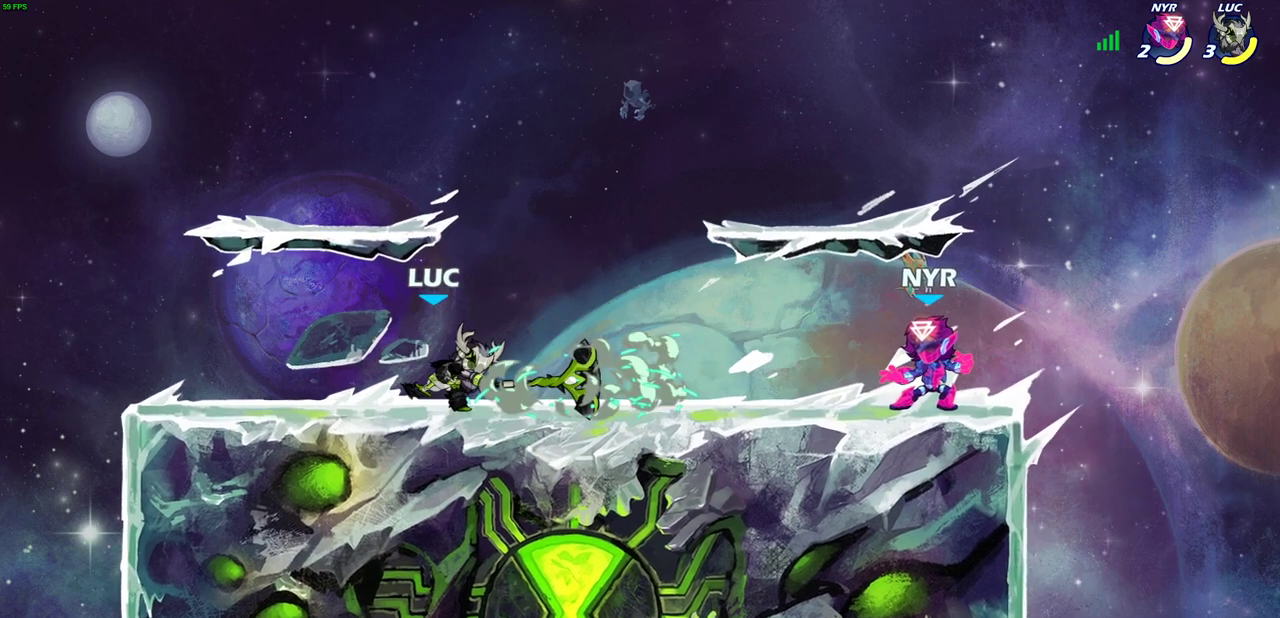
{"dt_ms": 400, "buttons": [], "left_stick": "right", "events": [[400, "left_stick", "right"]]}
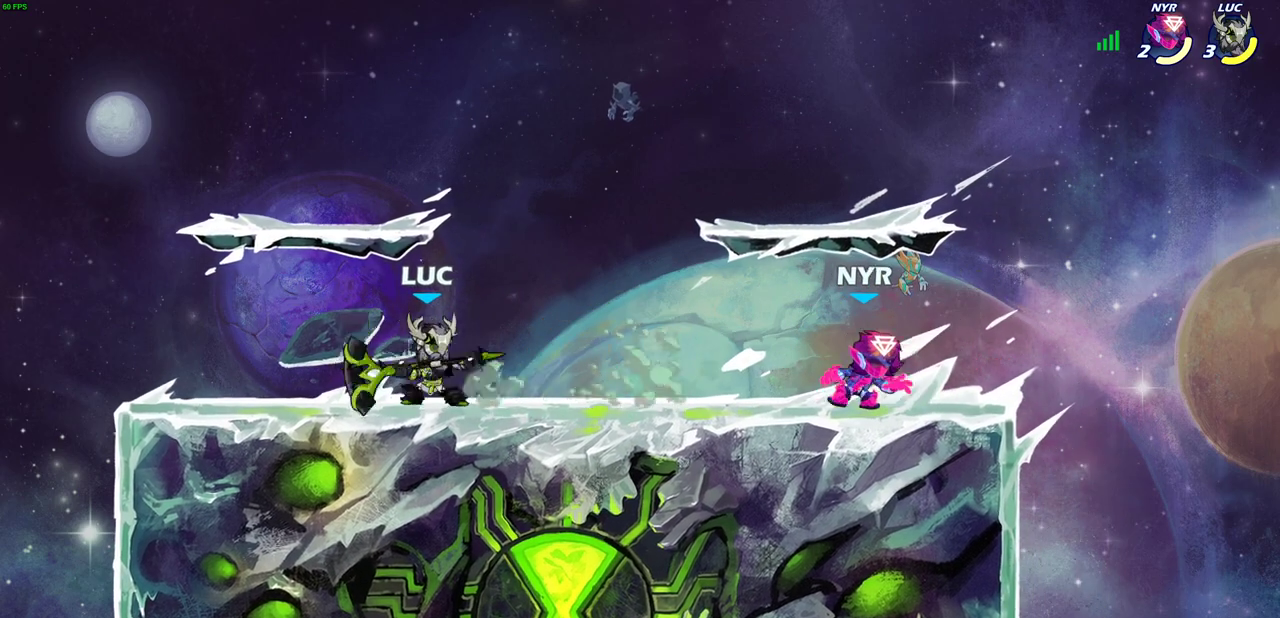
{"dt_ms": 700, "buttons": ["SQUARE"], "left_stick": "center", "events": [[50, "SQUARE", "down"], [167, "SQUARE", "up"], [267, "left_stick", "center"], [650, "SQUARE", "down"]]}
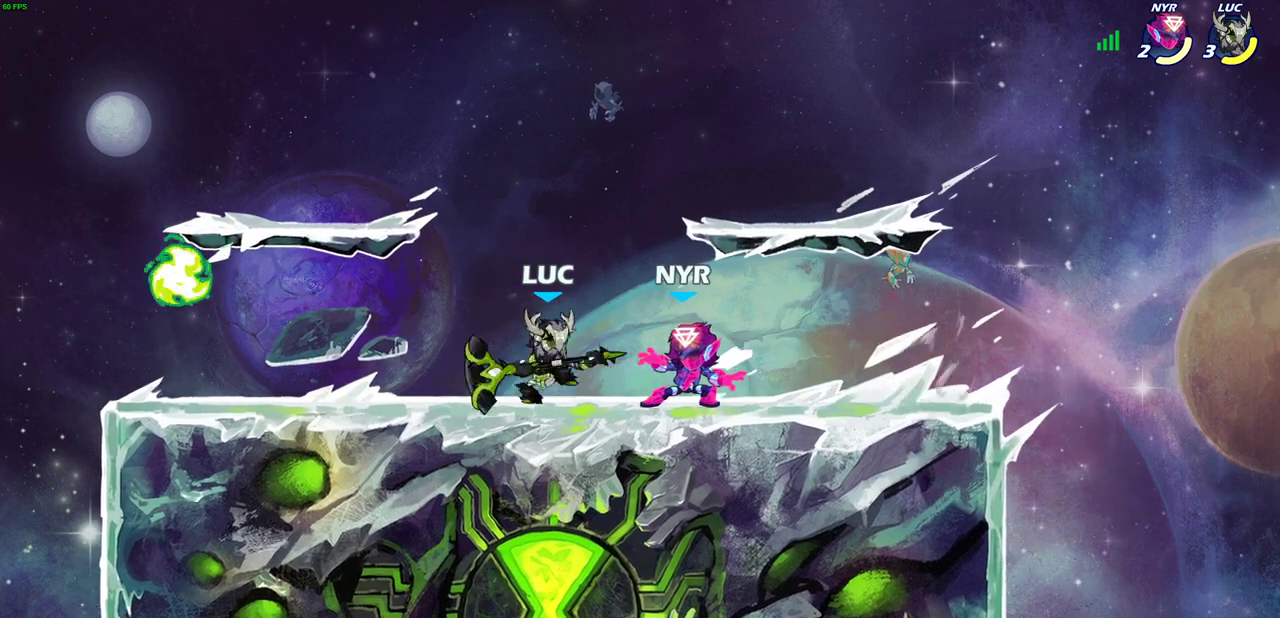
{"dt_ms": 500, "buttons": [], "left_stick": "center", "events": [[33, "SQUARE", "up"], [117, "SQUARE", "down"], [217, "SQUARE", "up"], [300, "SQUARE", "down"], [383, "SQUARE", "up"]]}
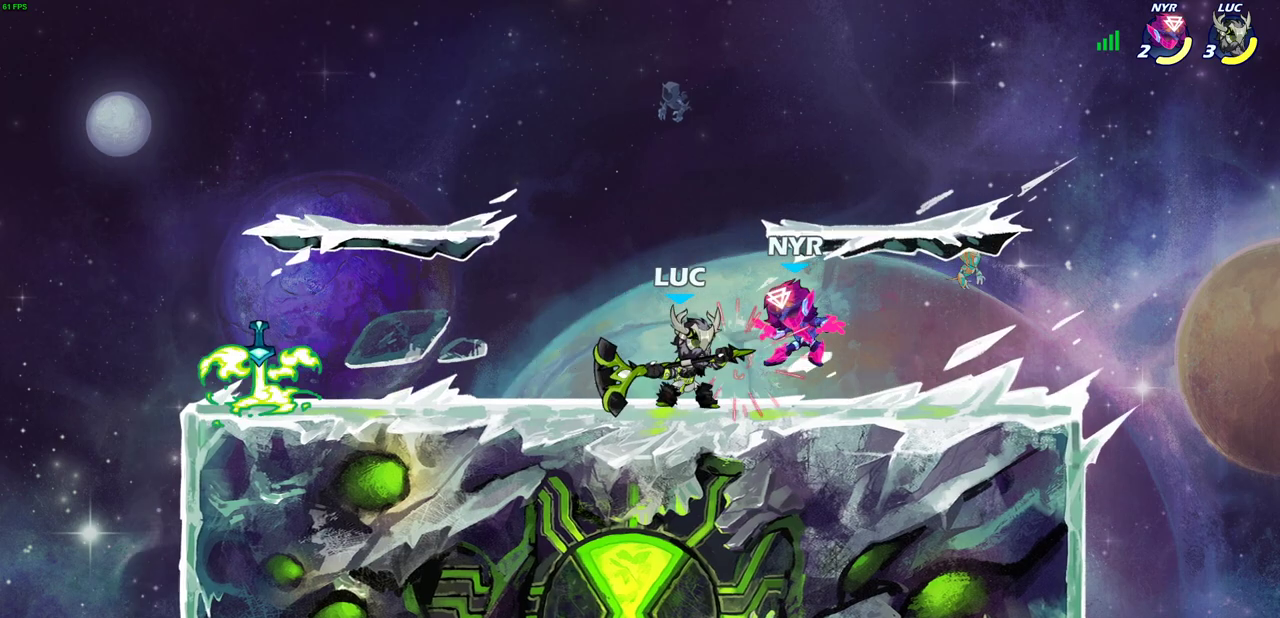
{"dt_ms": 600, "buttons": ["R2"], "left_stick": "right", "events": [[17, "SQUARE", "down"], [83, "SQUARE", "up"], [167, "SQUARE", "down"], [233, "SQUARE", "up"], [333, "SQUARE", "down"], [417, "SQUARE", "up"], [433, "left_stick", "right"], [600, "R2", "down"]]}
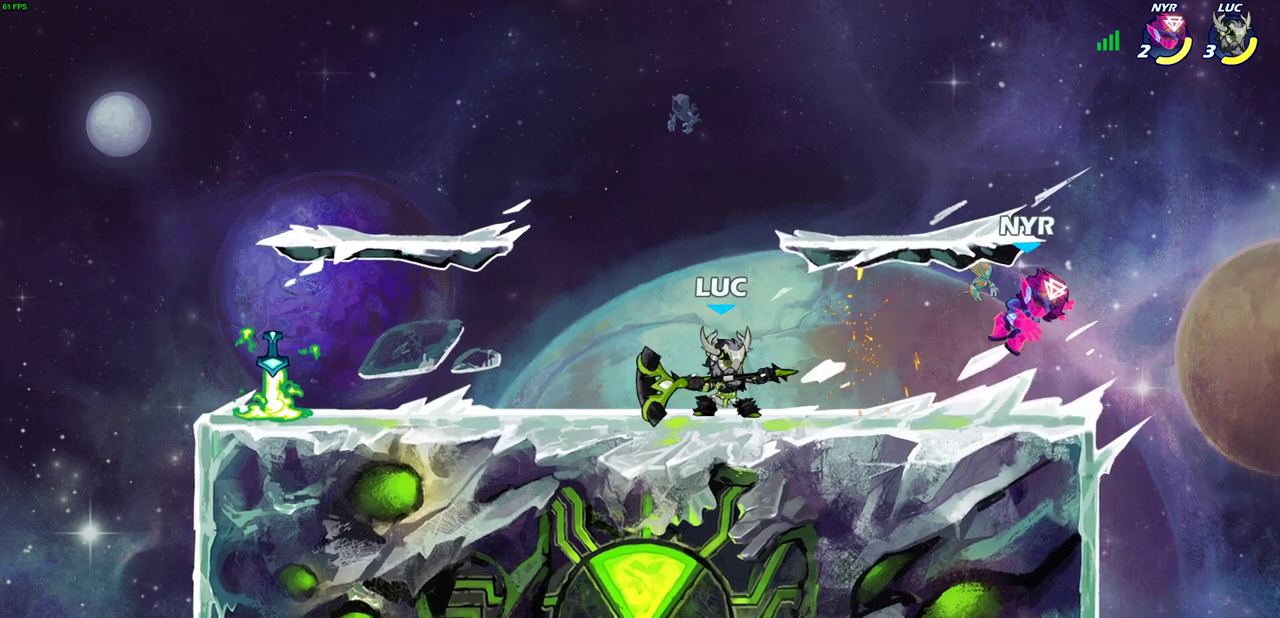
{"dt_ms": 300, "buttons": [], "left_stick": "center", "events": [[67, "SQUARE", "down"], [167, "SQUARE", "up"], [183, "R2", "up"], [250, "left_stick", "center"]]}